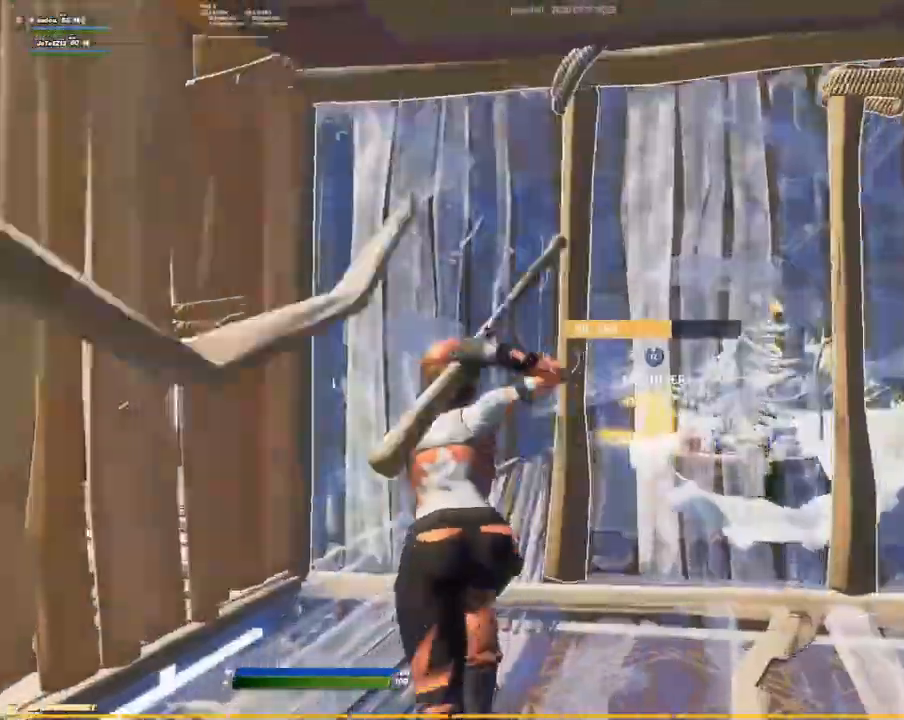
Gameplay with a controller (PlayStation layout); each line is a JSON object with the inputs held at the frame after it (dt_ms = milliseconds from this image to that frame). "events" lists button and stick changes between this image and that frame as [ms after this image, input, new state], when the widget could be followed in between. Not read: HOME R2 SELECT.
{"dt_ms": 1000, "buttons": ["L2"], "left_stick": "up-left", "right_stick": "center"}
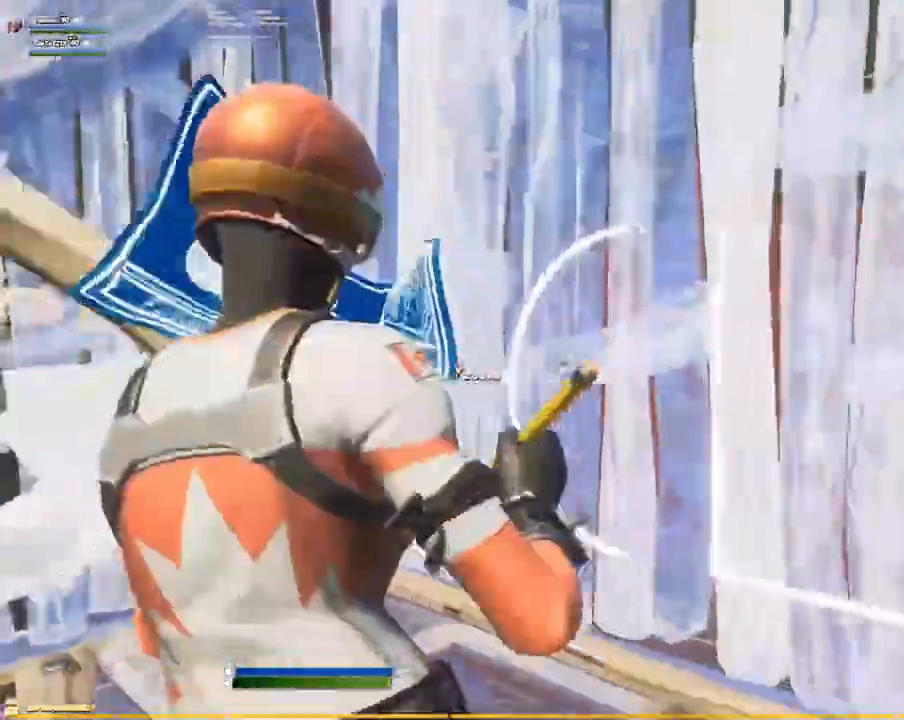
{"dt_ms": 500, "buttons": ["CIRCLE", "L1"], "left_stick": "up-right", "right_stick": "center", "events": [[67, "right_stick", "right"], [117, "right_stick", "center"], [167, "right_stick", "left"], [200, "R3", "down"], [234, "L2", "up"], [234, "left_stick", "up"], [234, "right_stick", "down"], [317, "R3", "up"], [334, "right_stick", "right"], [350, "left_stick", "up-right"], [484, "L1", "down"], [500, "CIRCLE", "down"], [500, "right_stick", "center"]]}
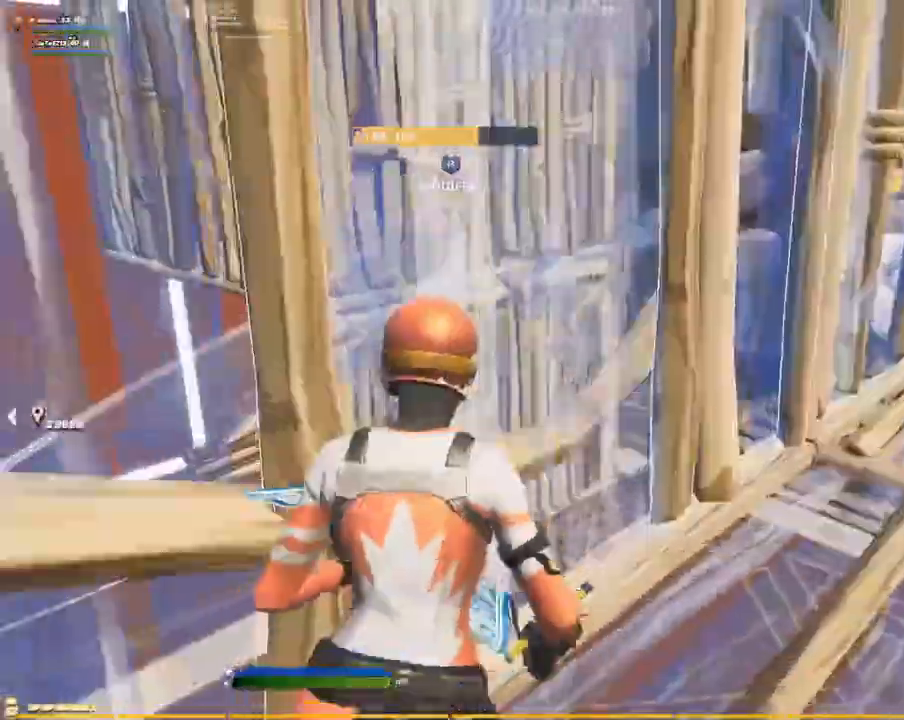
{"dt_ms": 500, "buttons": ["R3"], "left_stick": "right", "right_stick": "down-left"}
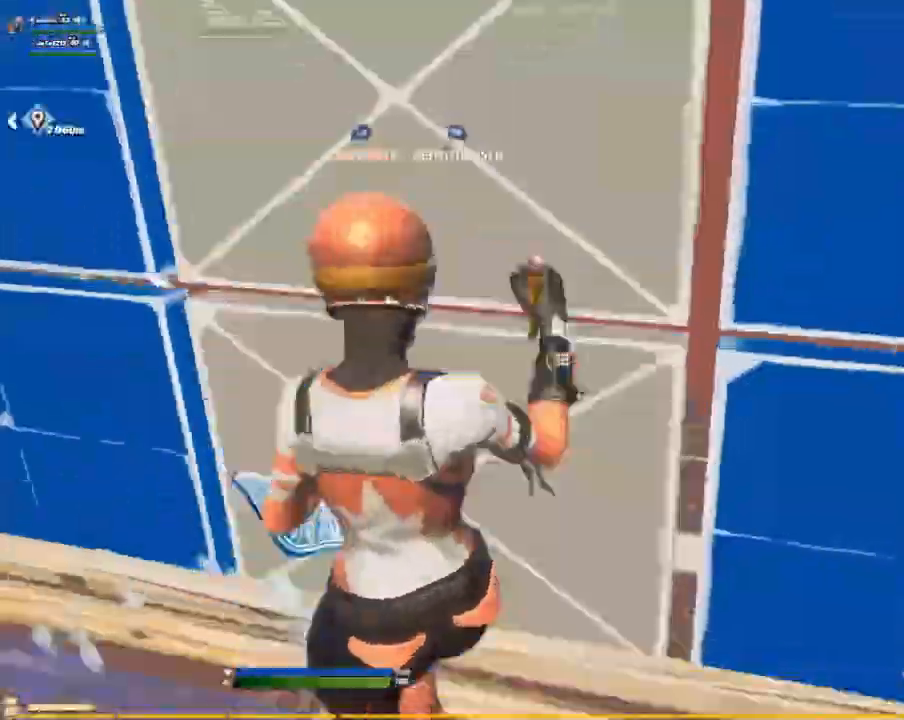
{"dt_ms": 500, "buttons": [], "left_stick": "up-left", "right_stick": "right"}
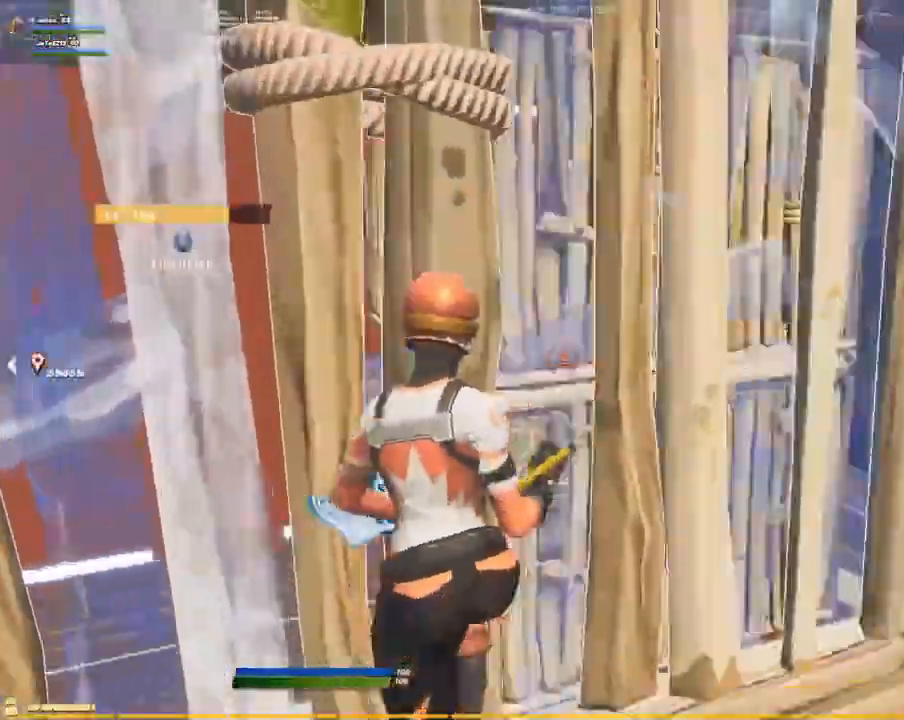
{"dt_ms": 500, "buttons": [], "left_stick": "down-right", "right_stick": "down-right"}
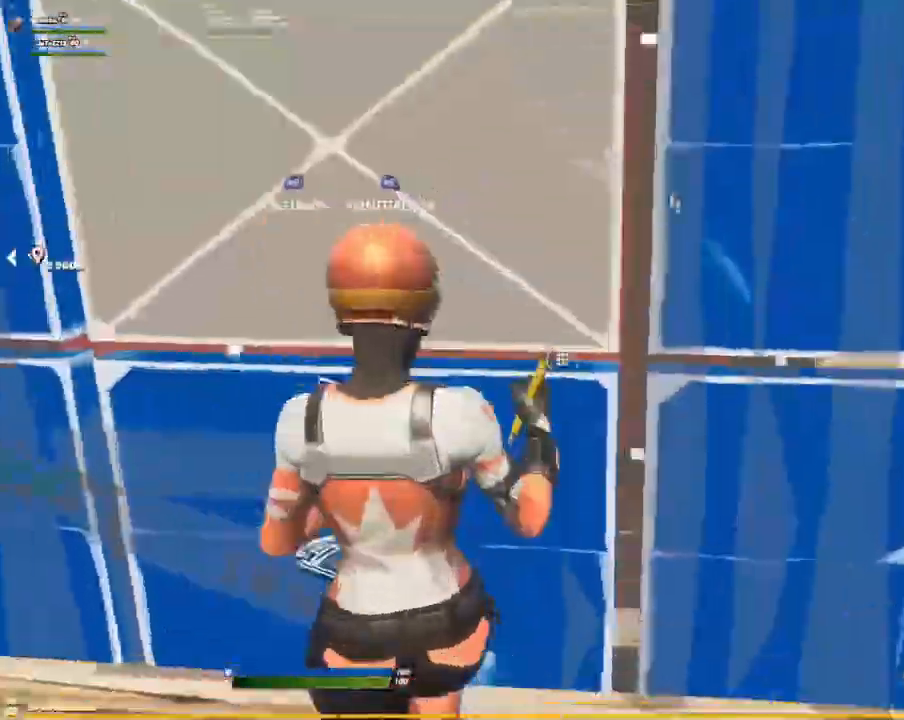
{"dt_ms": 500, "buttons": ["CIRCLE", "L2", "R1"], "left_stick": "up-right", "right_stick": "center"}